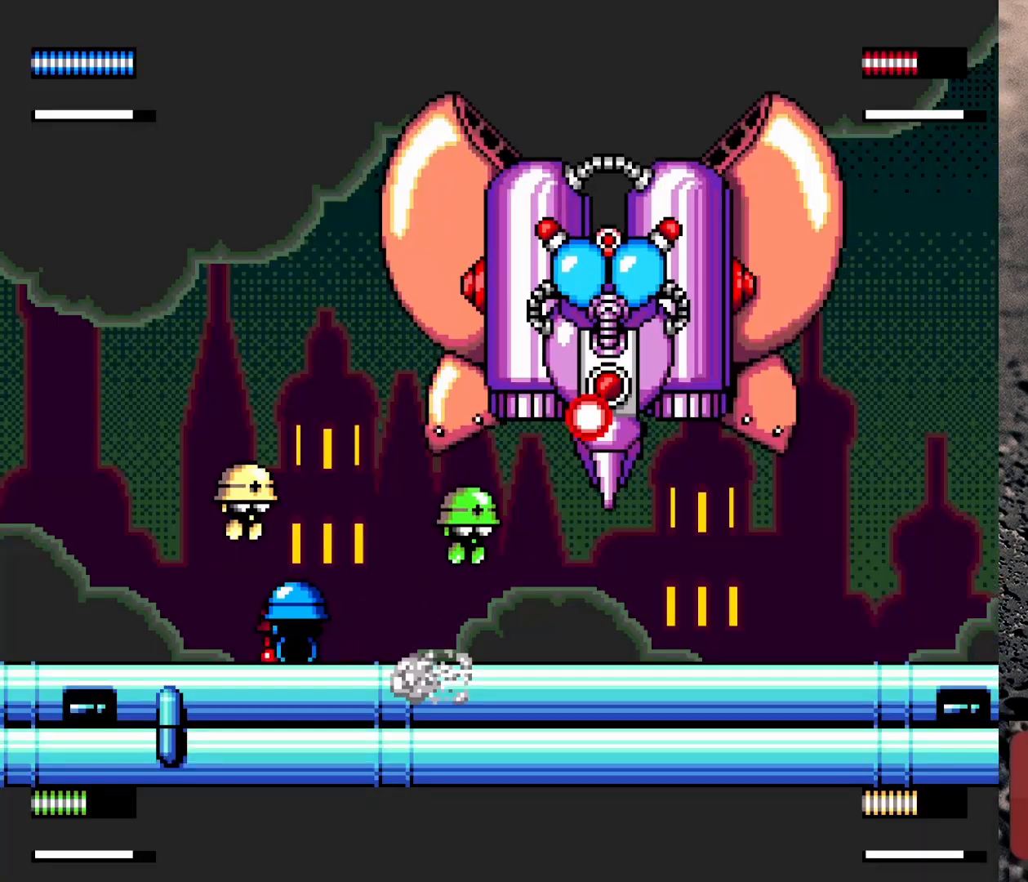
Gameplay with a controller (Nintendo layout); each line is a JSON object with the inputs held at the frame after it. "events" lists button and stick changes between this image and that frame as [ms after this image, input, new state], when the widget could be followed in between. Not read: L3 R3.
{"buttons": ["DPAD_RIGHT"], "events": [[50, "B", "up"], [117, "B", "down"], [217, "B", "up"], [250, "B", "down"], [350, "B", "up"], [400, "DPAD_LEFT", "up"], [467, "DPAD_RIGHT", "down"]]}
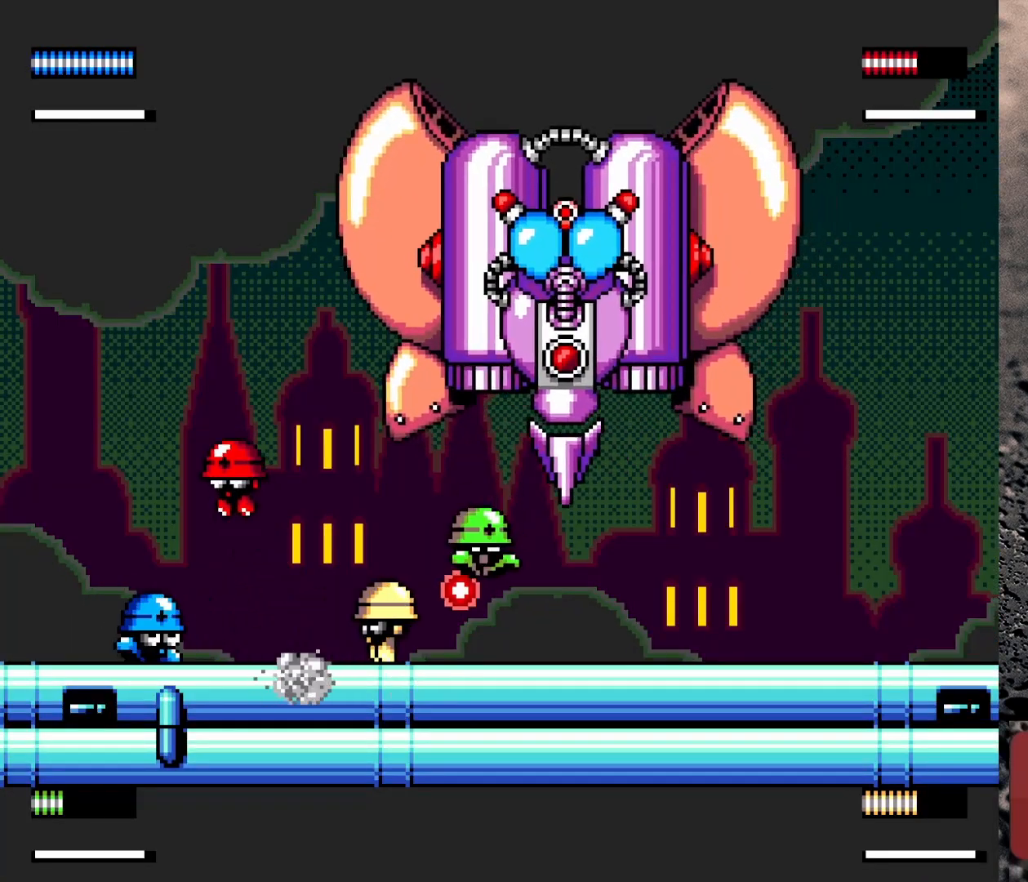
{"buttons": ["DPAD_RIGHT"], "events": [[33, "B", "down"], [183, "B", "up"], [283, "X", "down"], [417, "X", "up"]]}
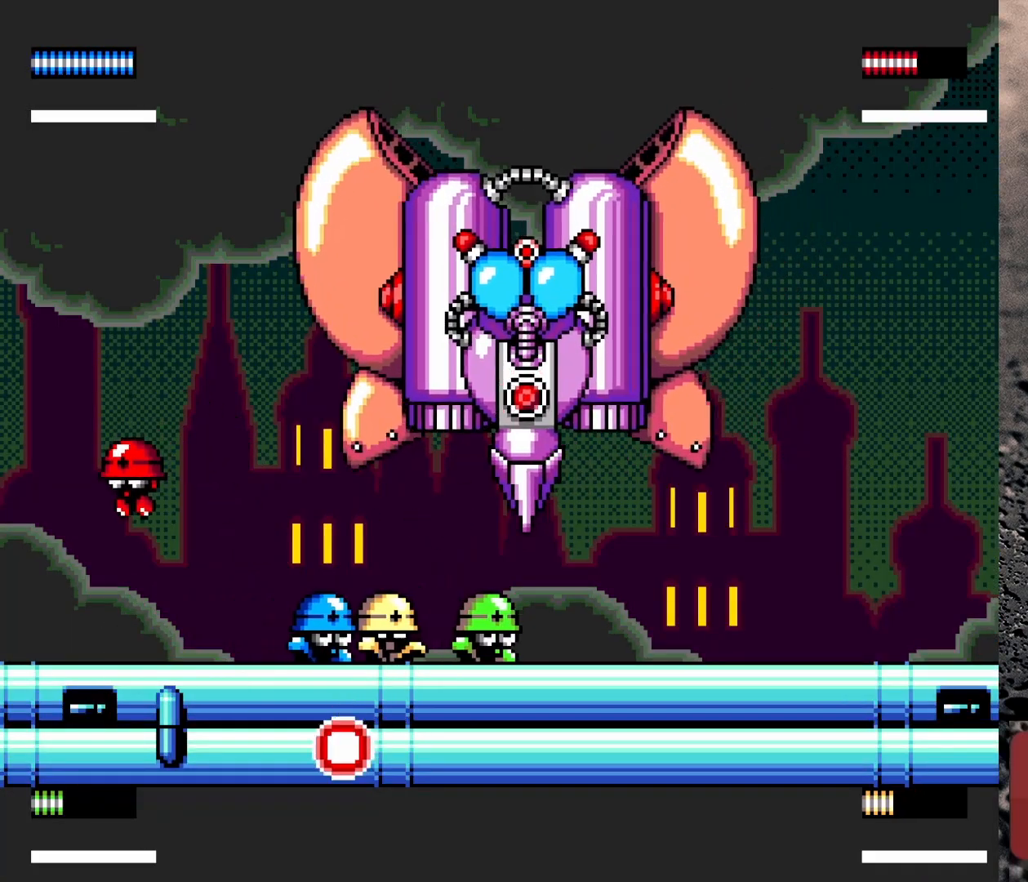
{"buttons": ["DPAD_RIGHT"], "events": [[50, "X", "down"], [167, "X", "up"], [250, "A", "down"], [450, "A", "up"]]}
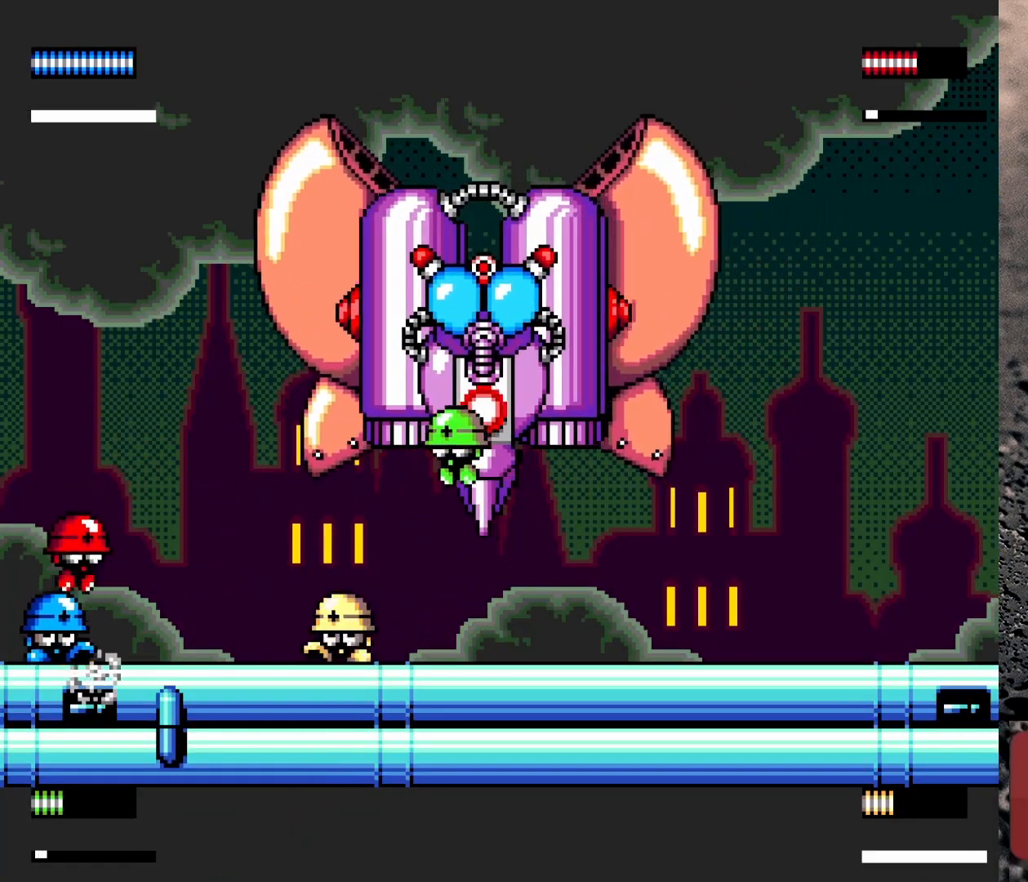
{"buttons": ["X", "DPAD_RIGHT"], "events": [[17, "X", "down"], [133, "X", "up"], [200, "X", "down"], [350, "X", "up"], [467, "X", "down"]]}
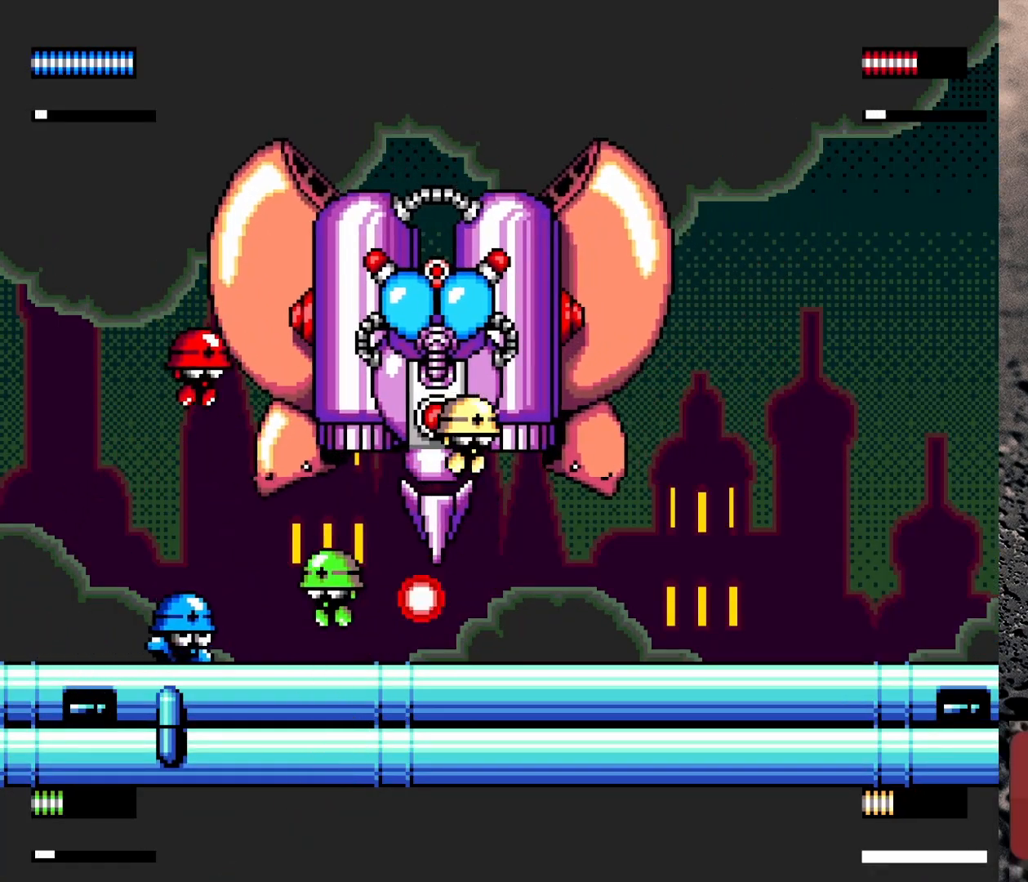
{"buttons": ["Y", "DPAD_RIGHT"], "events": [[50, "X", "up"], [167, "B", "down"], [300, "B", "up"], [467, "Y", "down"]]}
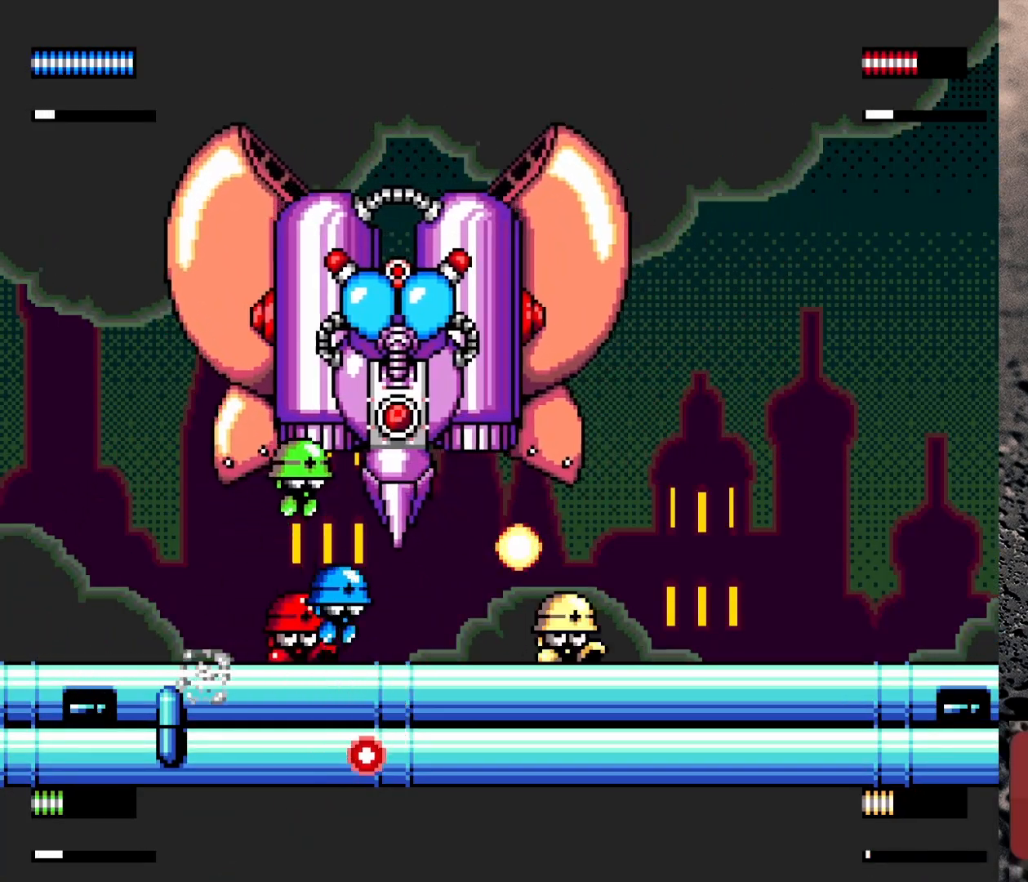
{"buttons": [], "events": [[50, "Y", "up"], [67, "Y", "down"], [167, "Y", "up"], [233, "Y", "down"], [300, "Y", "up"], [400, "Y", "down"], [467, "DPAD_RIGHT", "up"], [467, "Y", "up"]]}
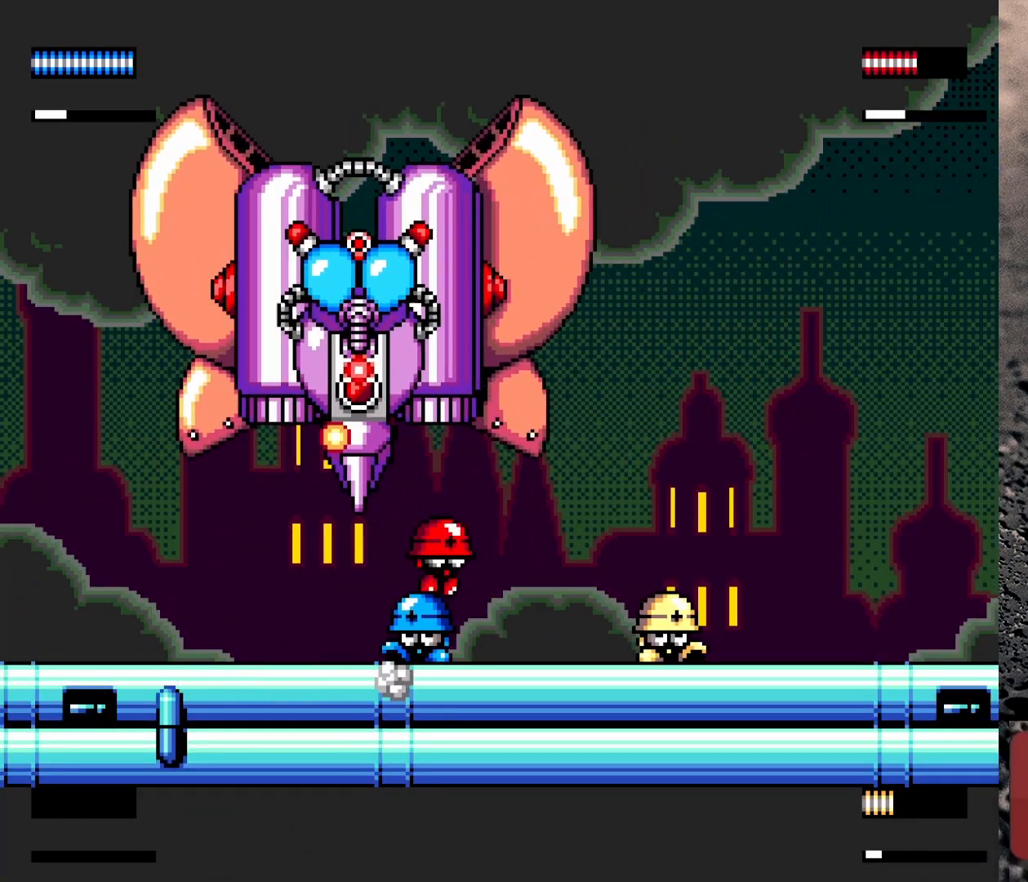
{"buttons": ["DPAD_LEFT"], "events": [[17, "DPAD_LEFT", "down"], [317, "DPAD_LEFT", "up"], [383, "DPAD_RIGHT", "down"], [467, "DPAD_RIGHT", "up"], [500, "DPAD_LEFT", "down"]]}
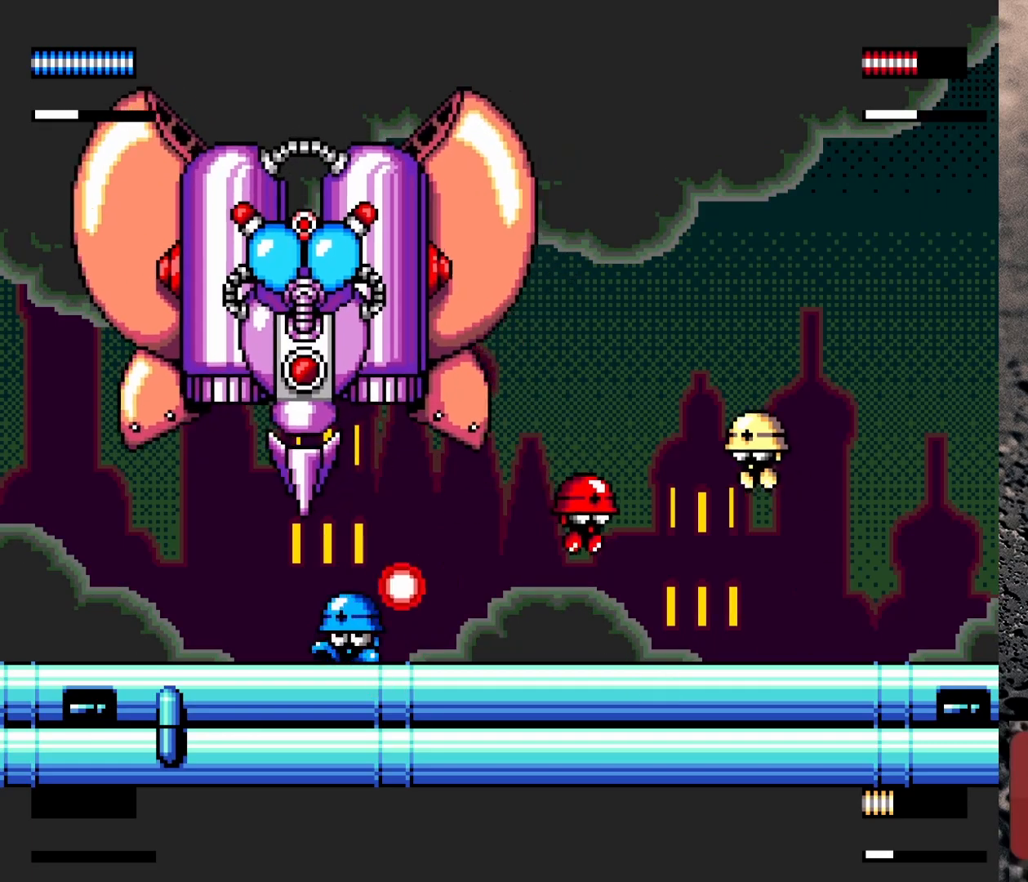
{"buttons": [], "events": [[150, "Y", "down"], [267, "Y", "up"], [333, "Y", "down"], [500, "DPAD_LEFT", "up"], [500, "Y", "up"]]}
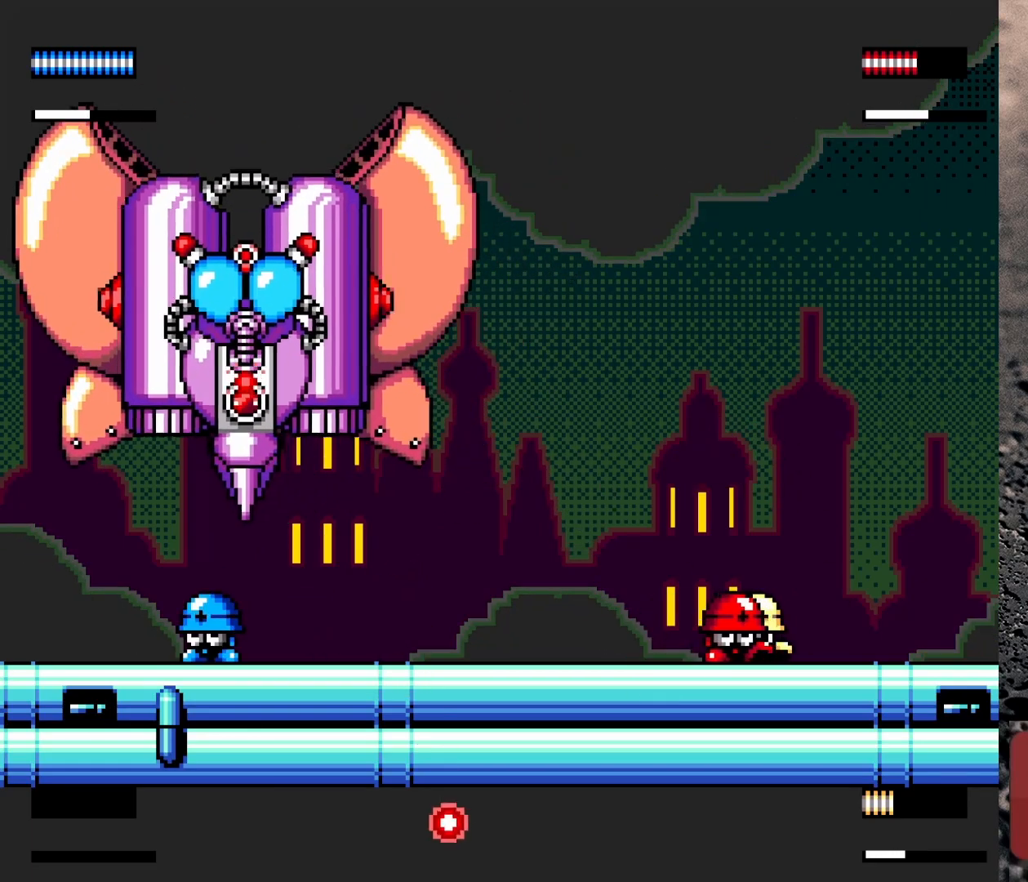
{"buttons": ["Y", "DPAD_RIGHT"], "events": [[50, "DPAD_RIGHT", "down"], [183, "Y", "down"]]}
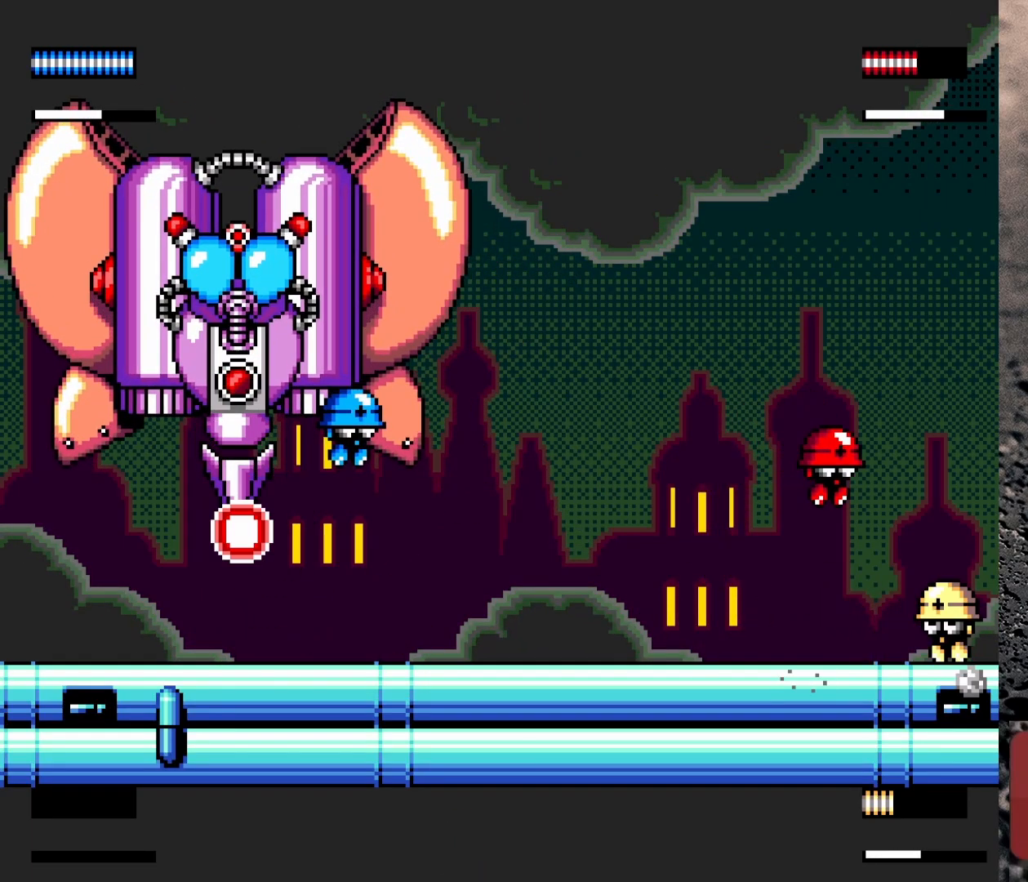
{"buttons": ["Y"], "events": [[17, "DPAD_RIGHT", "up"], [250, "Y", "up"], [317, "DPAD_RIGHT", "down"], [450, "DPAD_RIGHT", "up"], [450, "Y", "down"]]}
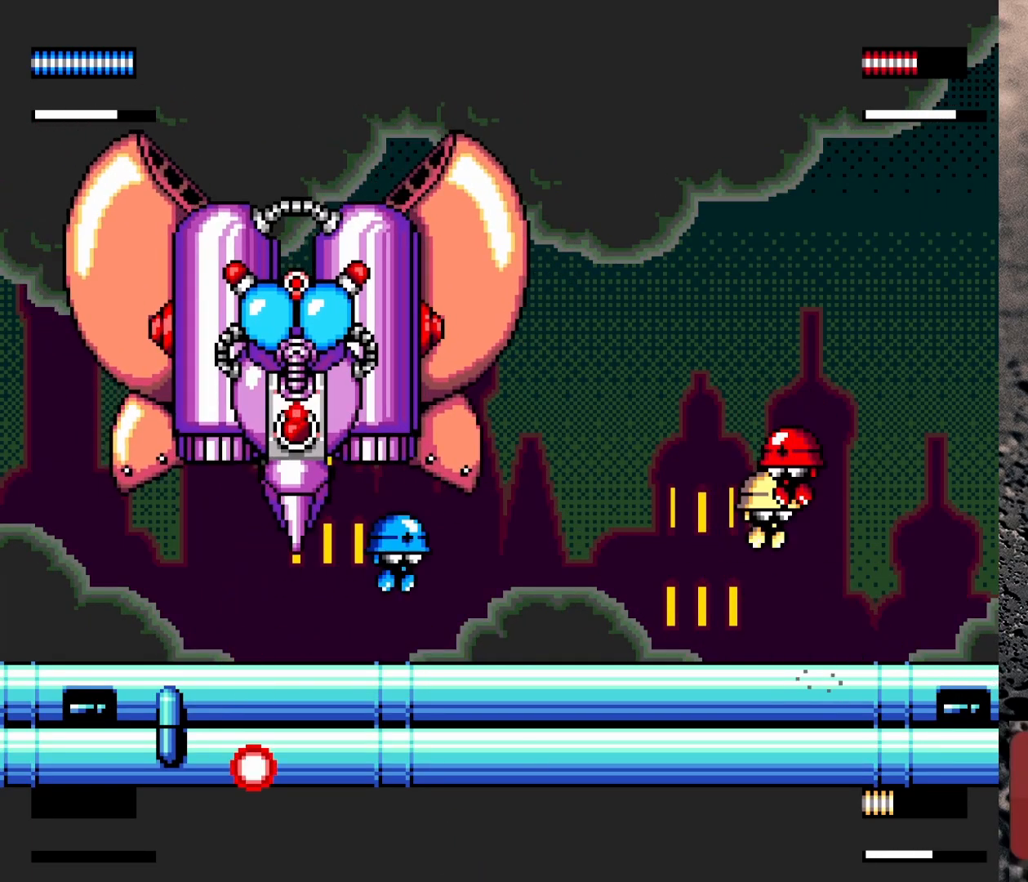
{"buttons": ["Y", "DPAD_LEFT"], "events": [[167, "DPAD_LEFT", "down"], [367, "Y", "up"], [400, "Y", "down"]]}
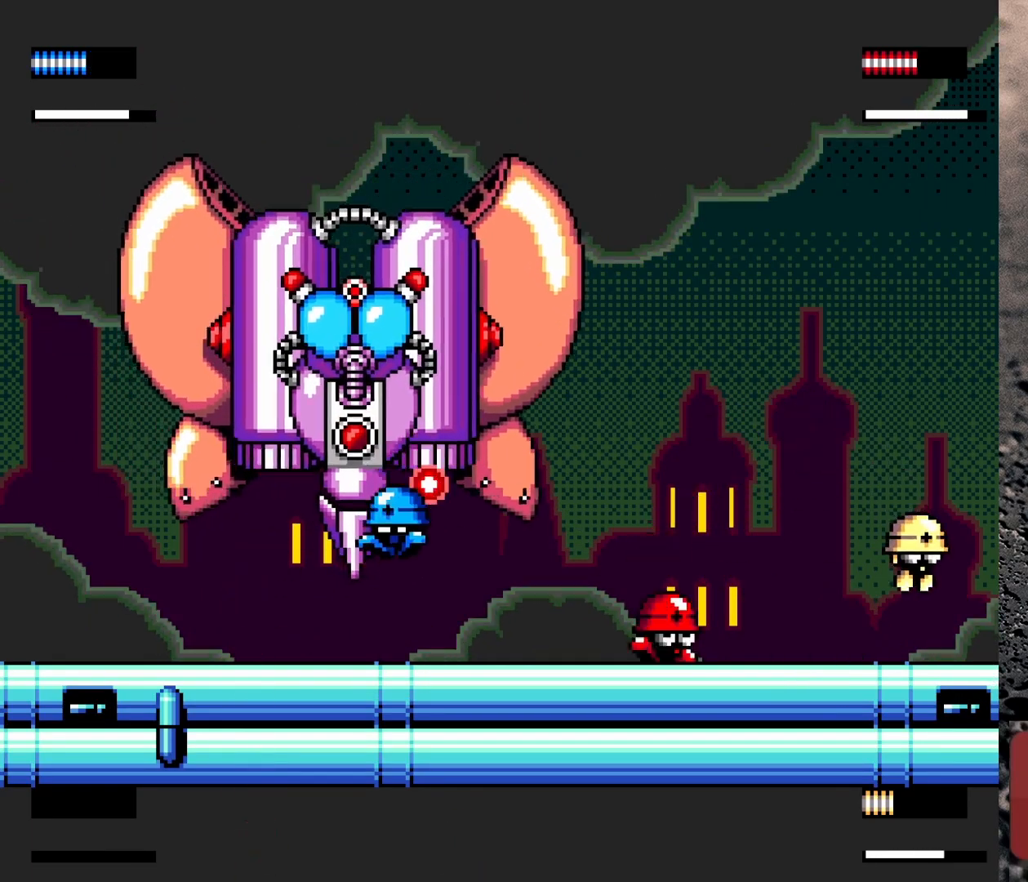
{"buttons": ["B", "DPAD_LEFT"], "events": [[167, "Y", "up"], [350, "B", "down"]]}
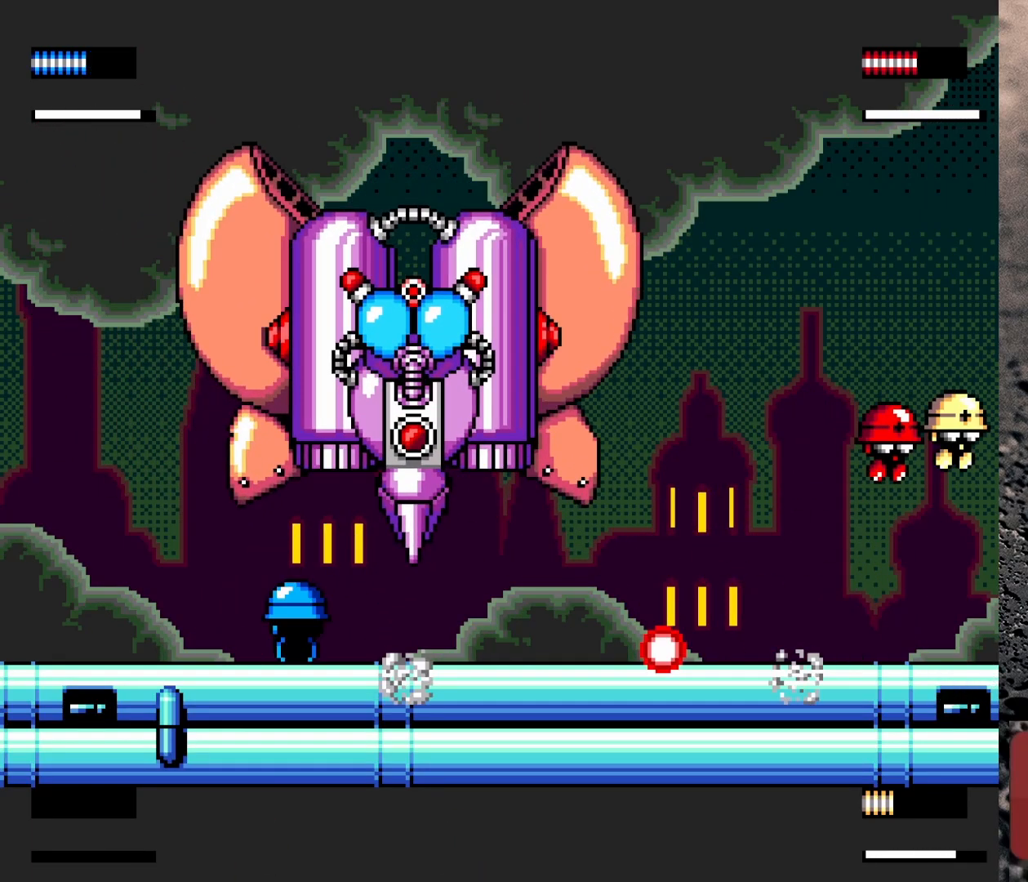
{"buttons": [], "events": [[83, "B", "up"], [167, "B", "down"], [300, "B", "up"], [417, "DPAD_LEFT", "up"]]}
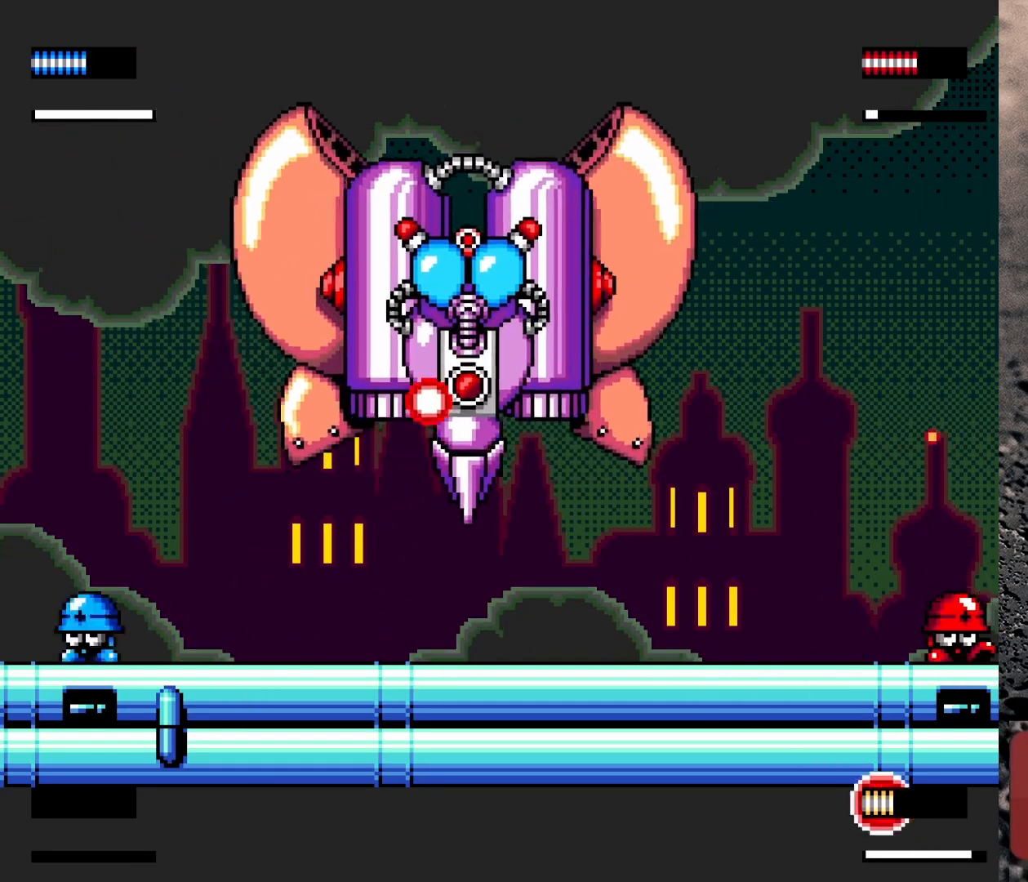
{"buttons": ["Y"], "events": [[233, "DPAD_RIGHT", "down"], [283, "DPAD_RIGHT", "up"], [450, "Y", "down"]]}
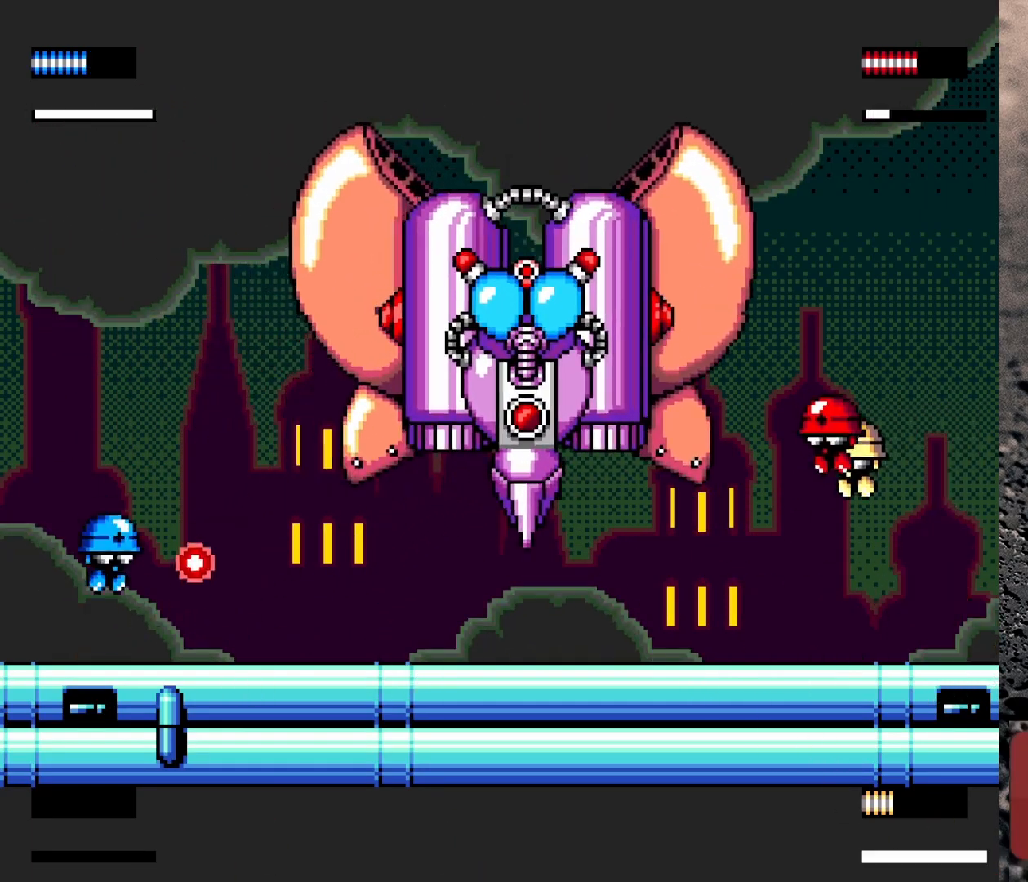
{"buttons": [], "events": [[250, "Y", "up"]]}
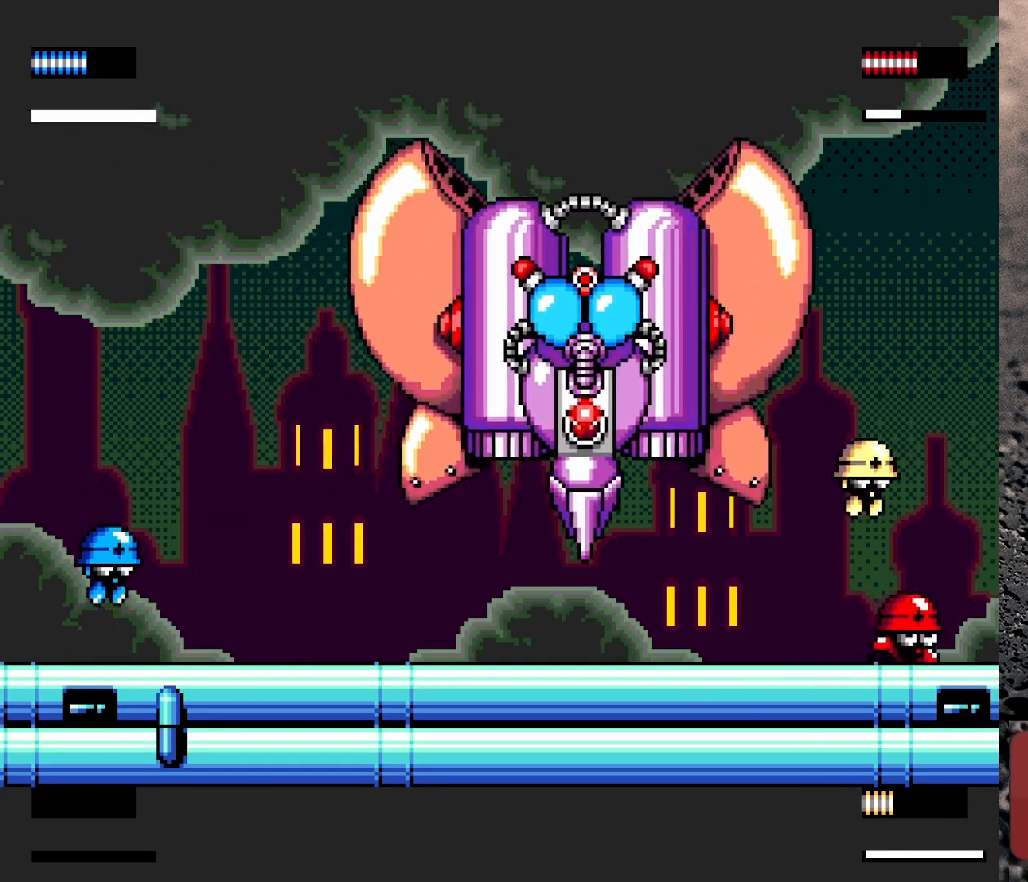
{"buttons": [], "events": []}
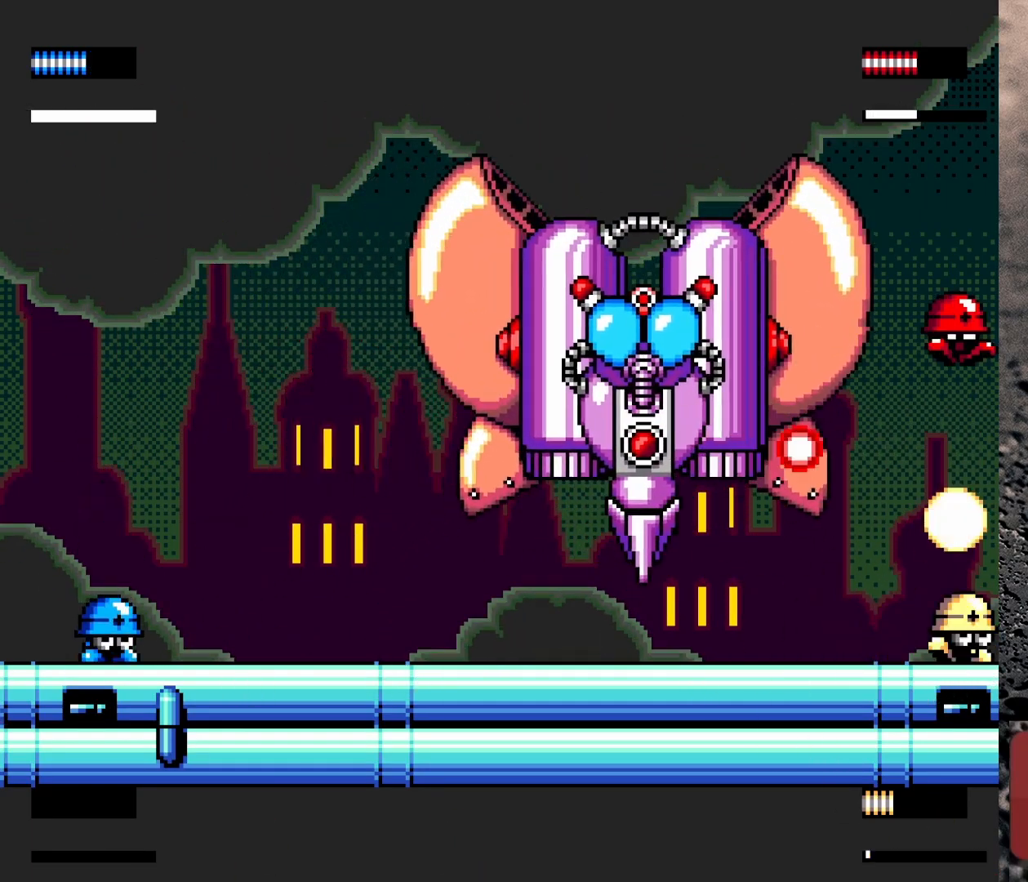
{"buttons": [], "events": []}
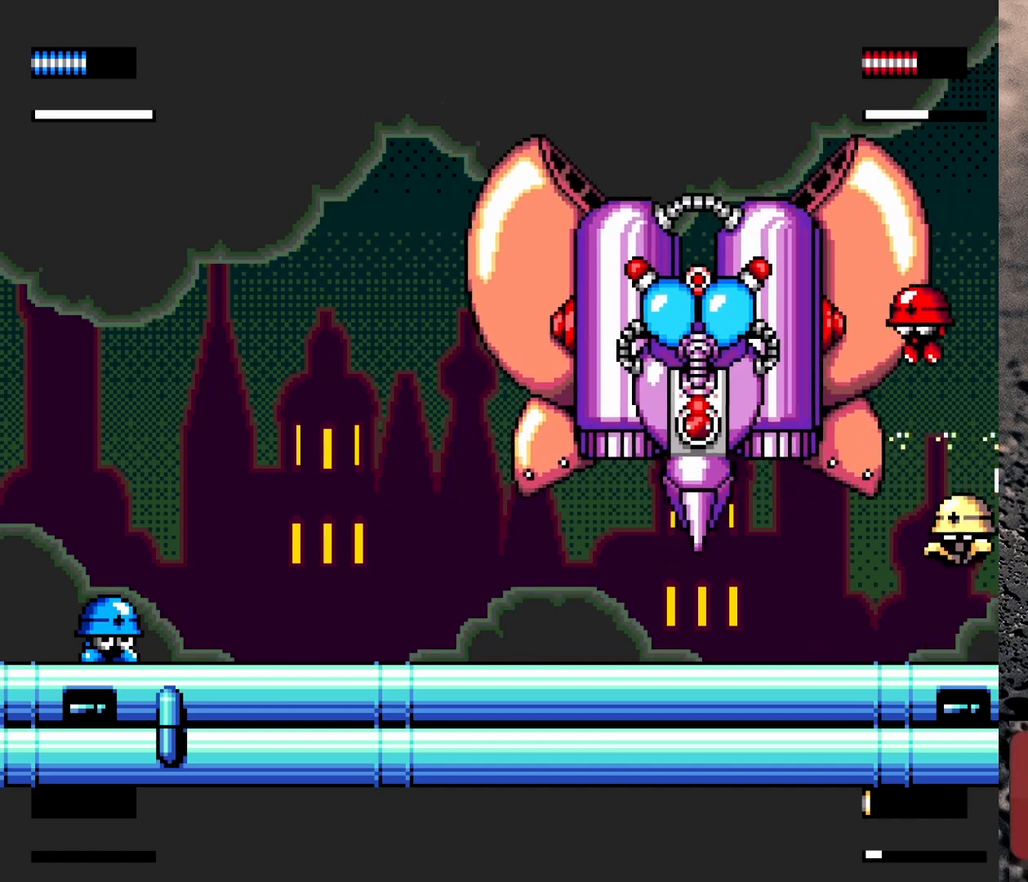
{"buttons": [], "events": []}
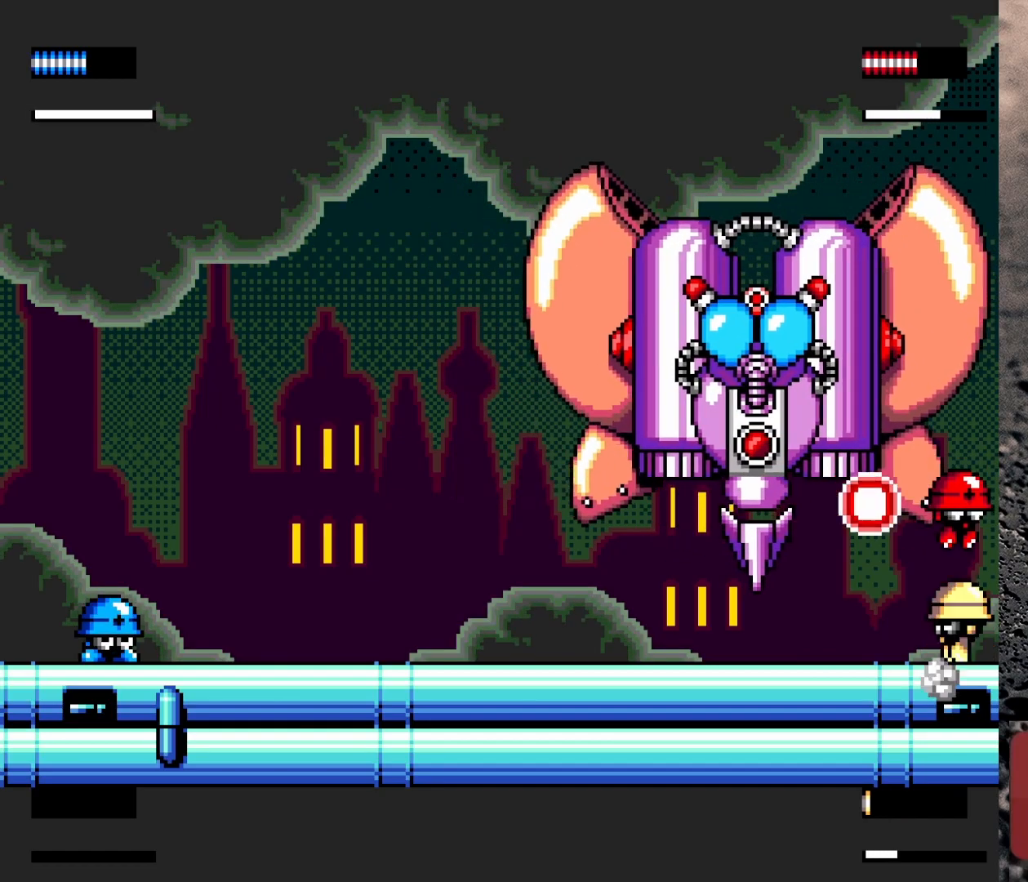
{"buttons": [], "events": []}
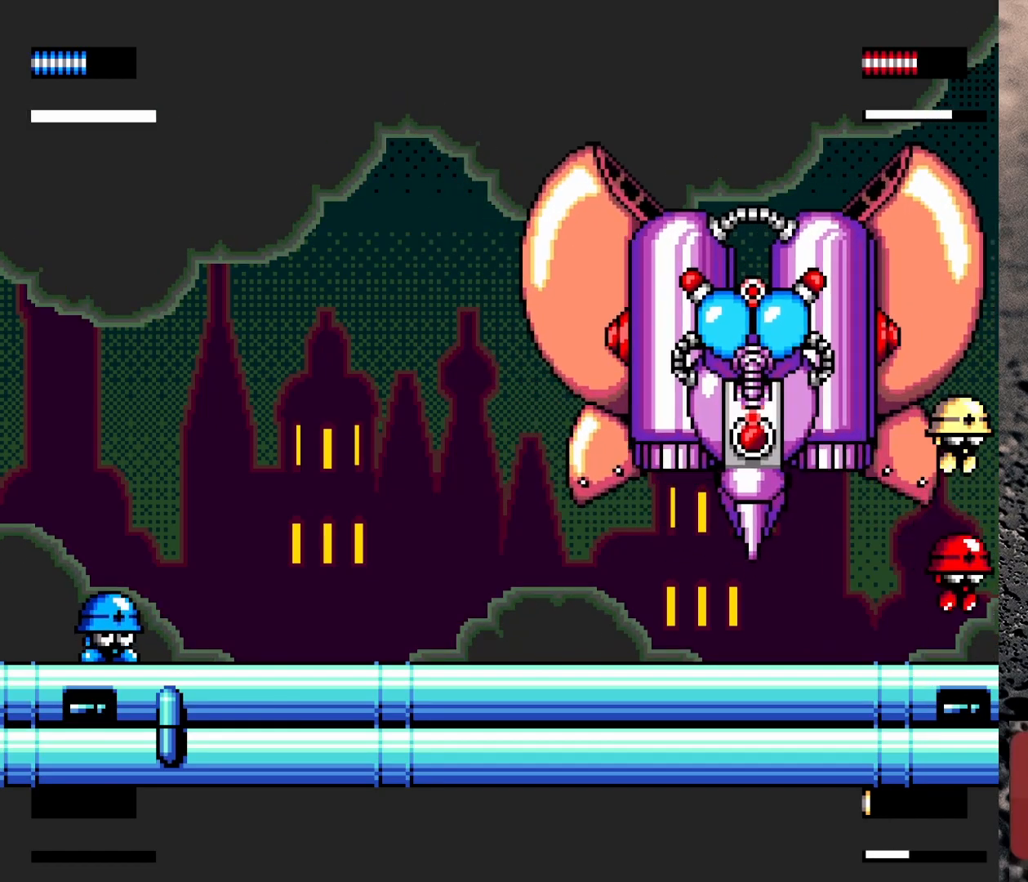
{"buttons": [], "events": []}
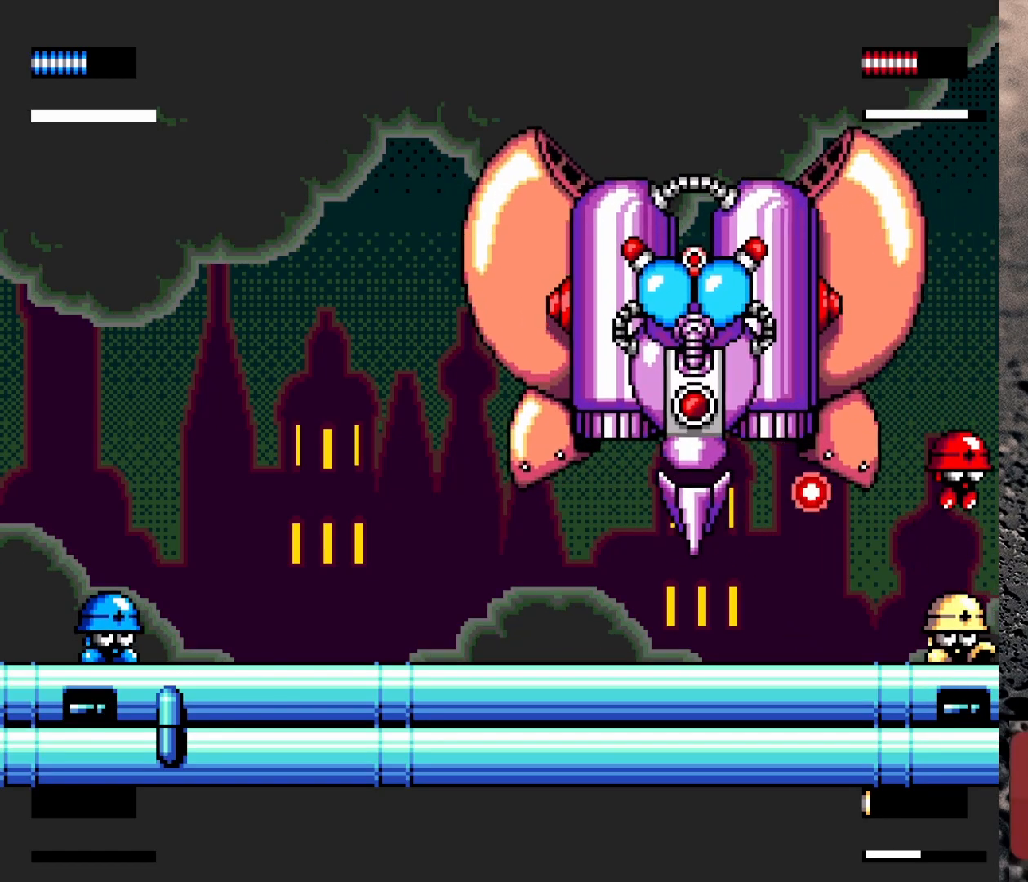
{"buttons": [], "events": []}
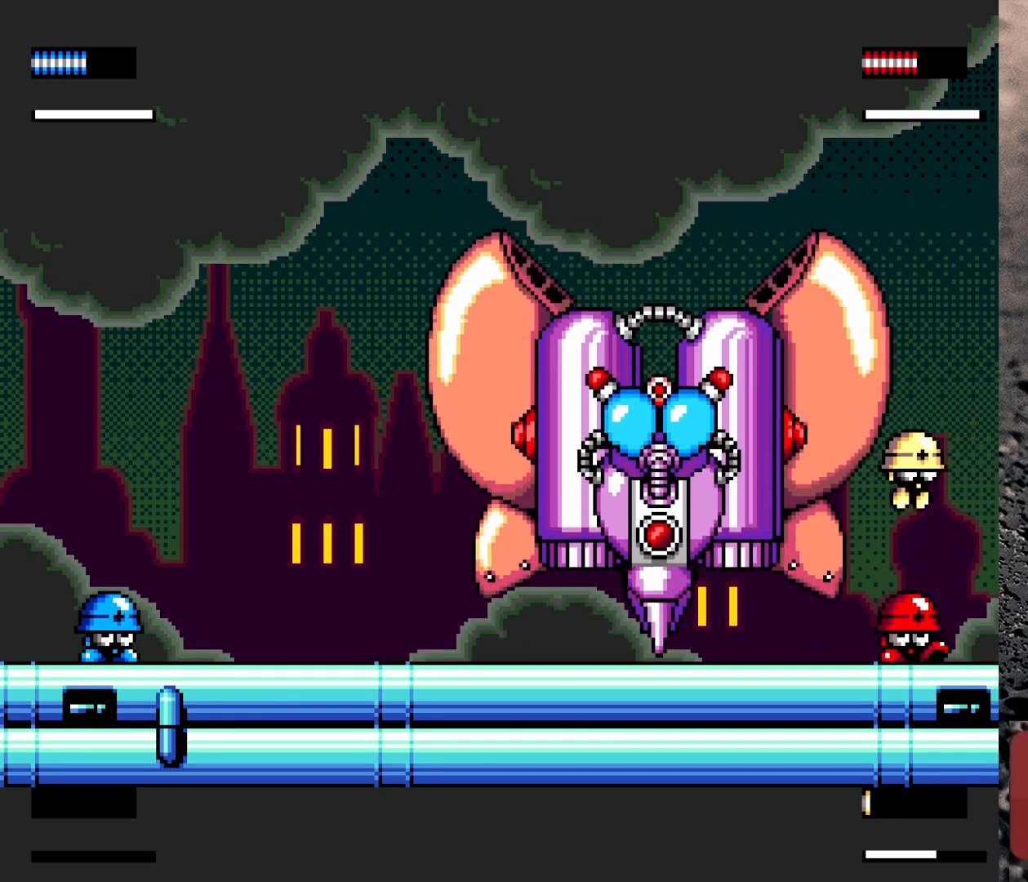
{"buttons": ["DPAD_DOWN"], "events": [[67, "DPAD_RIGHT", "down"], [167, "DPAD_RIGHT", "up"], [300, "DPAD_DOWN", "down"]]}
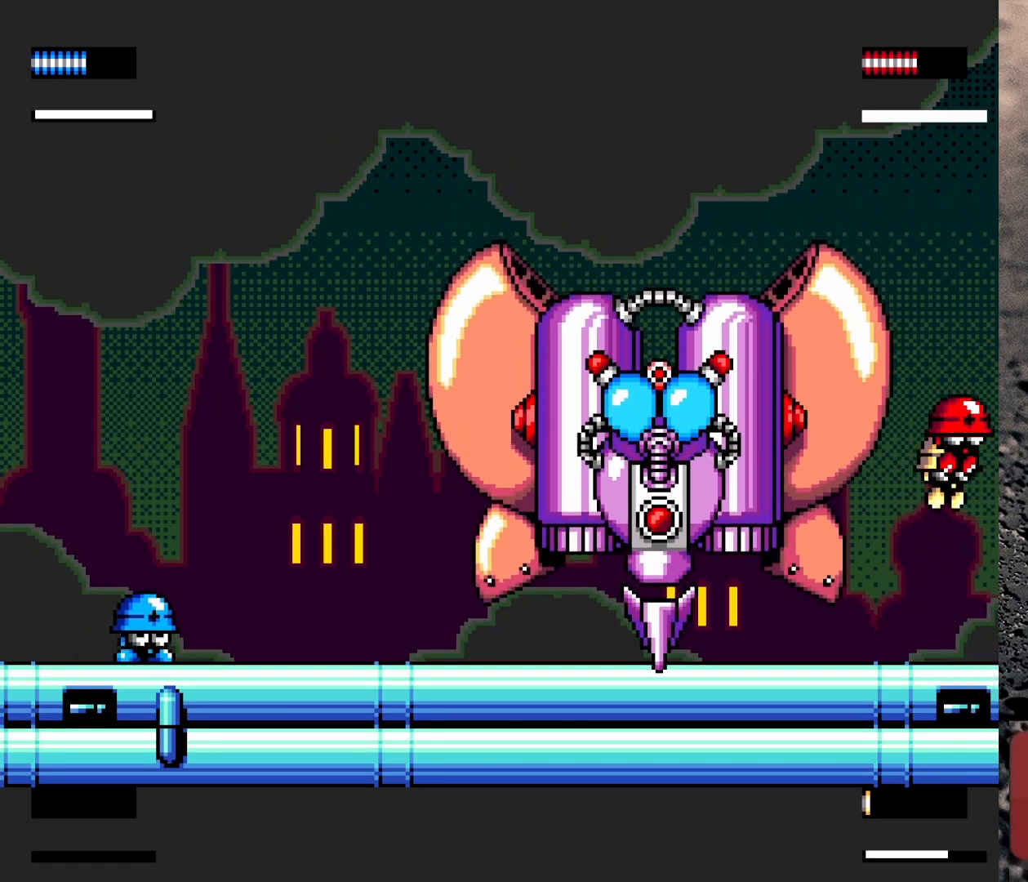
{"buttons": [], "events": [[17, "DPAD_DOWN", "up"]]}
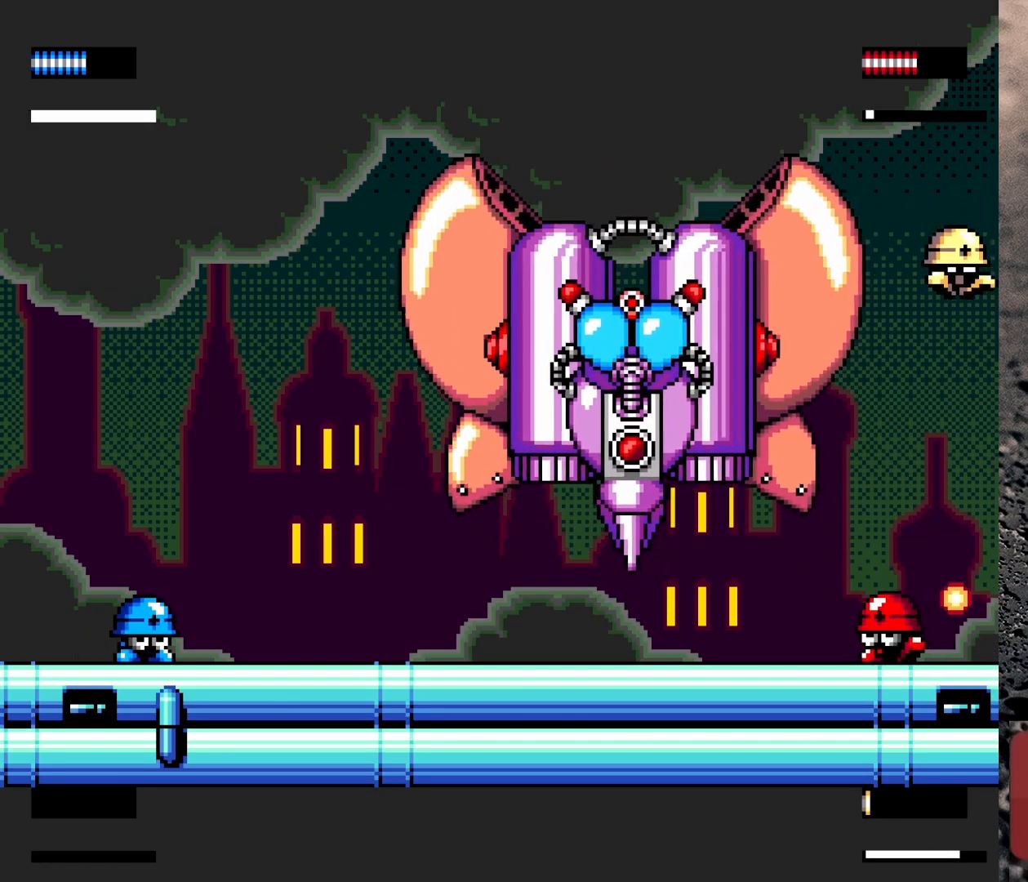
{"buttons": [], "events": []}
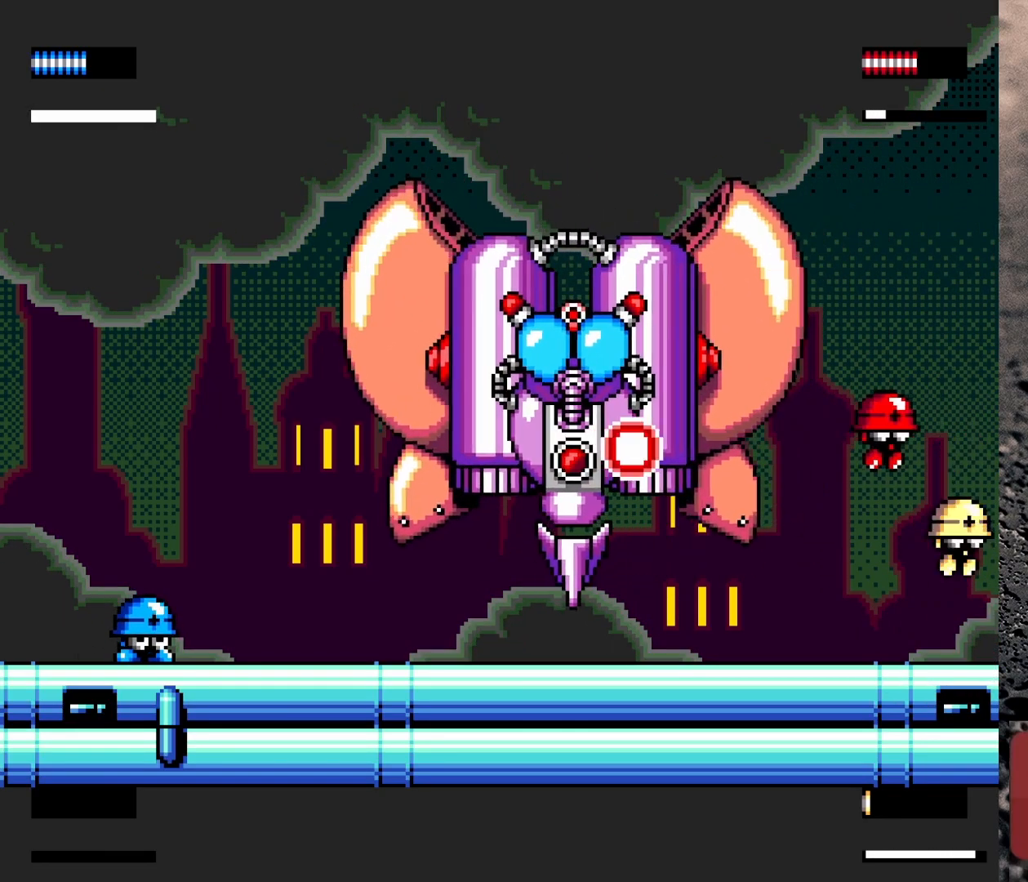
{"buttons": [], "events": []}
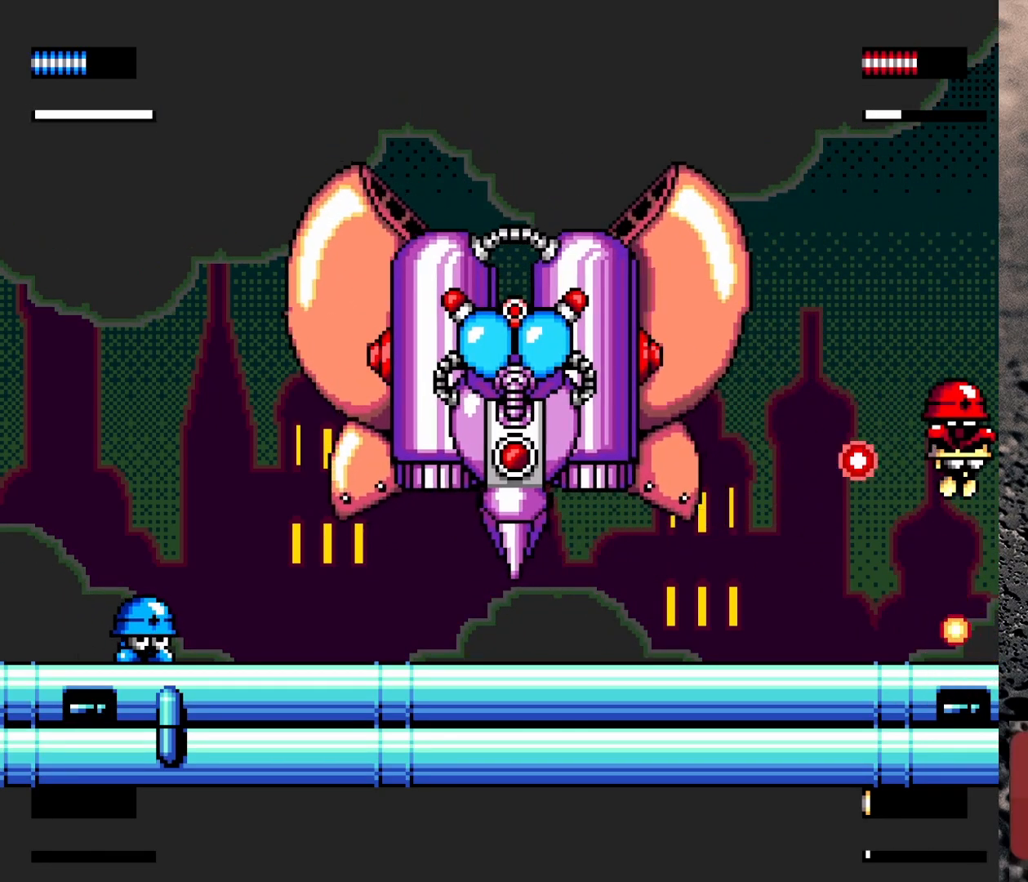
{"buttons": ["B"], "events": [[250, "B", "down"]]}
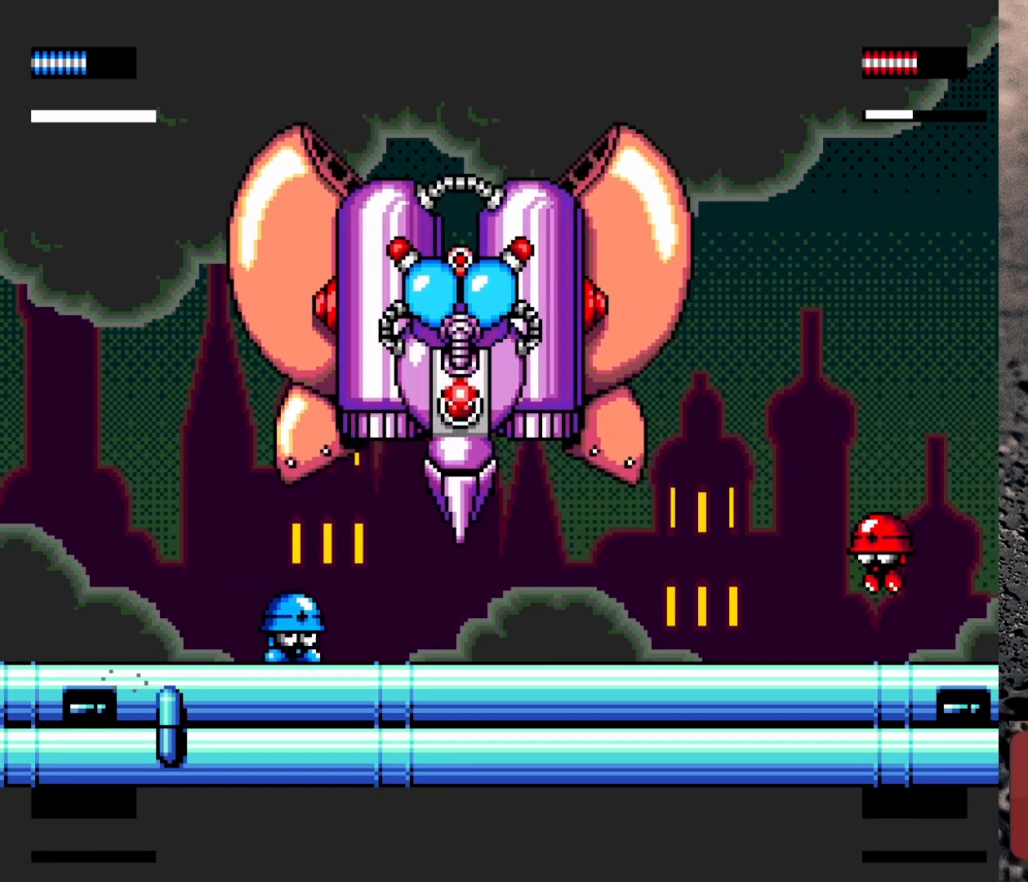
{"buttons": [], "events": [[50, "B", "up"]]}
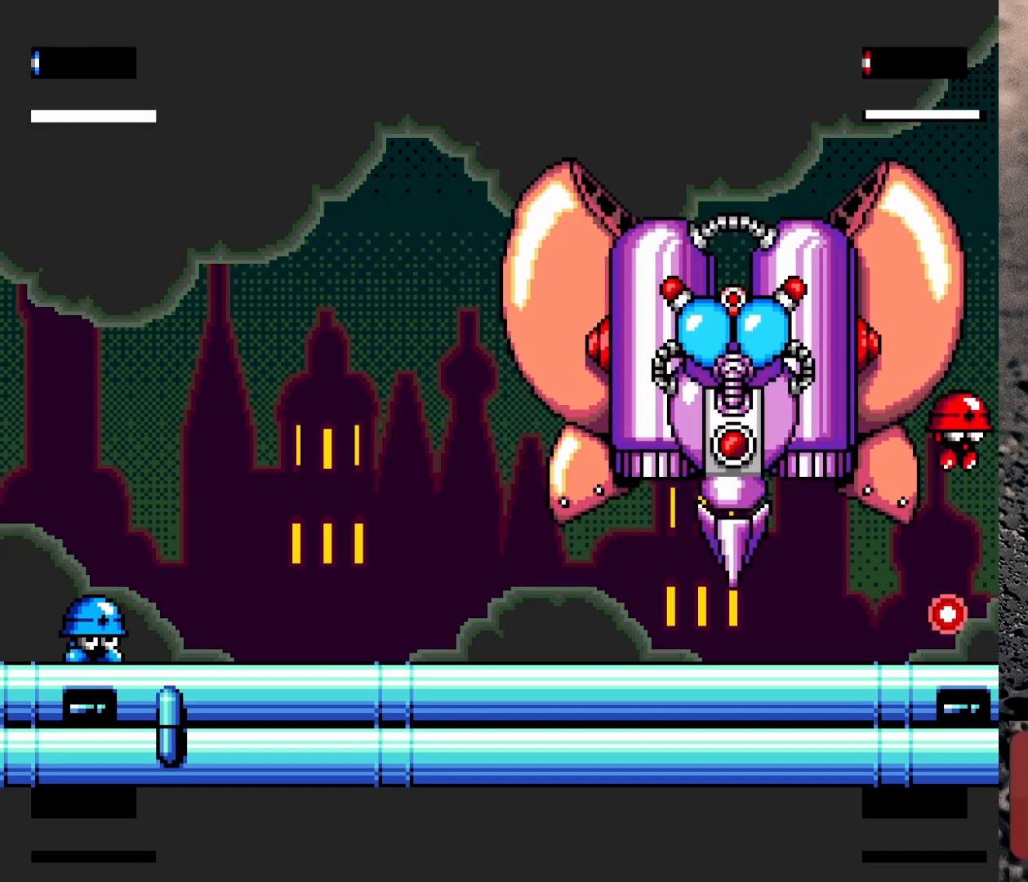
{"buttons": [], "events": []}
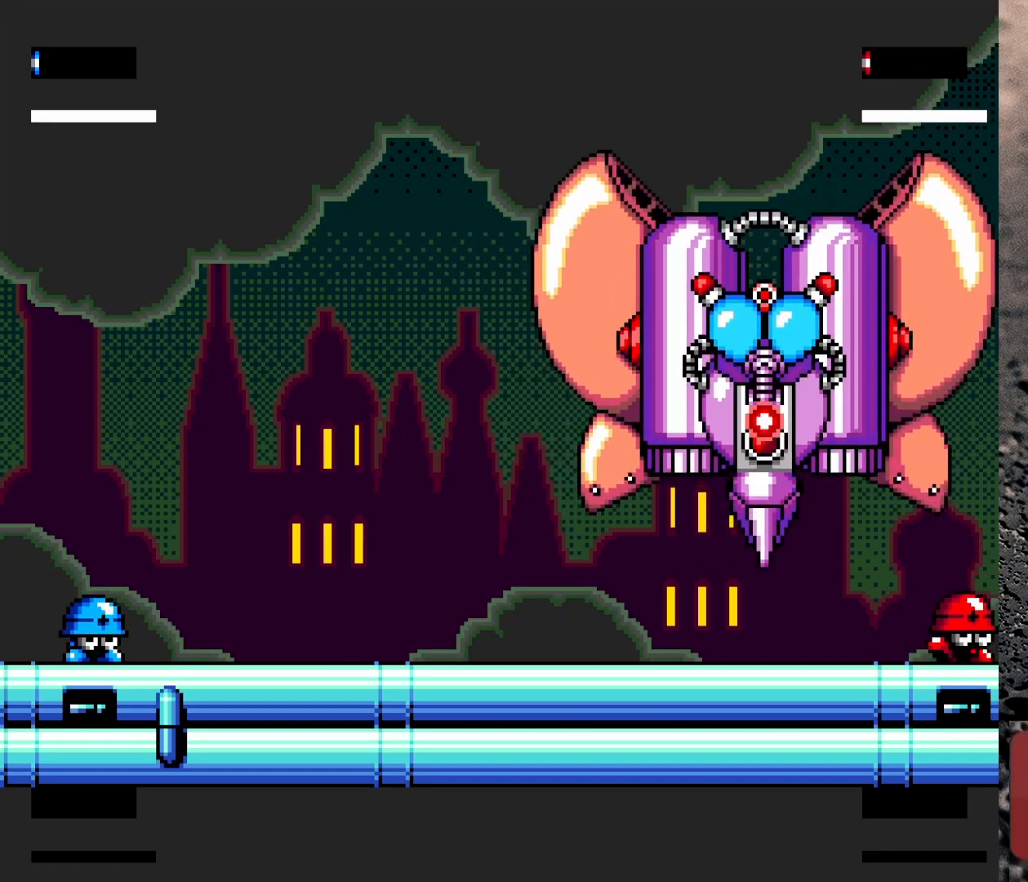
{"buttons": [], "events": []}
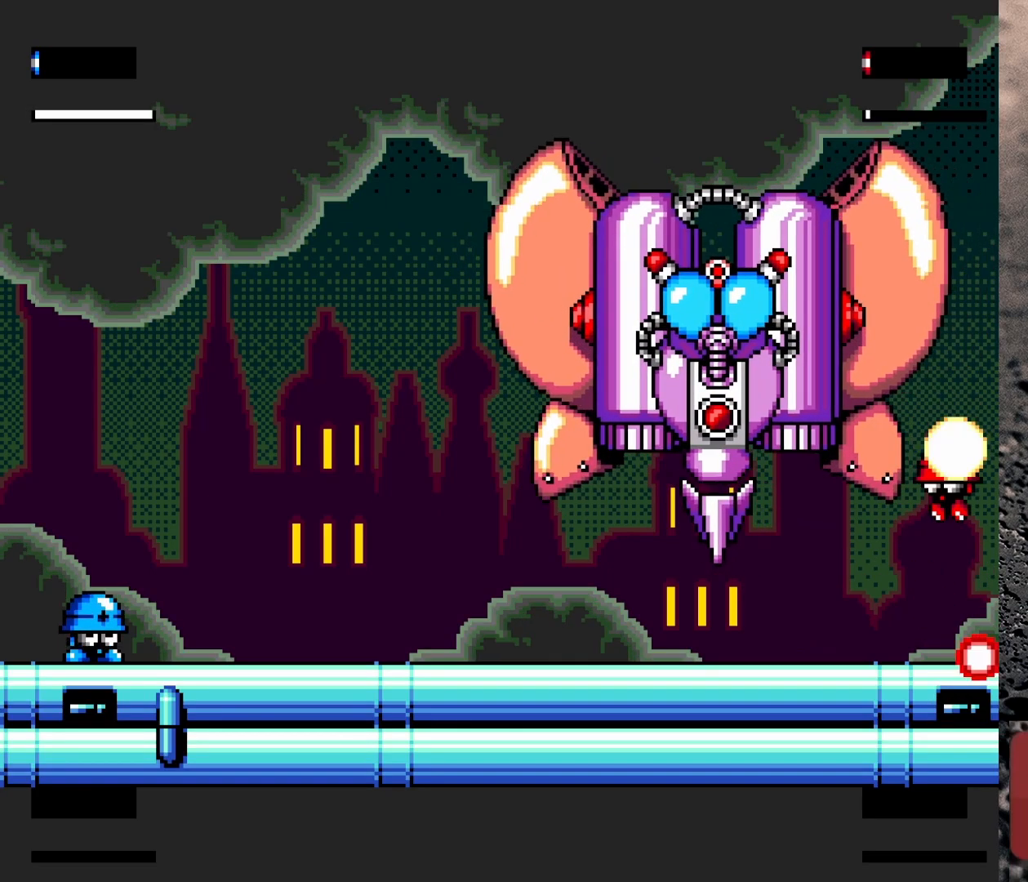
{"buttons": [], "events": []}